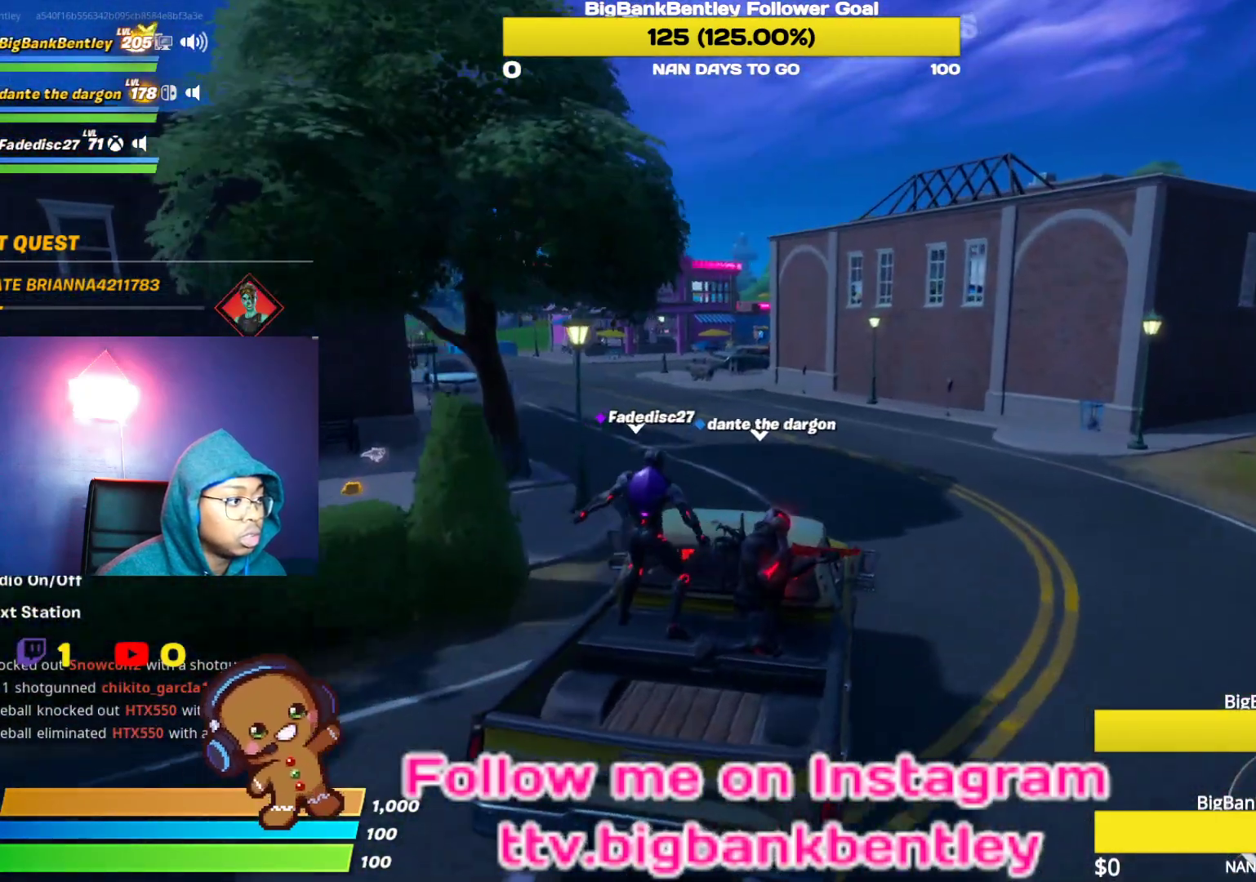
Gameplay with a controller (Xbox layout); each line is a JSON object with the inputs held at the frame after it. "events" lists button and stick changes between this image and that frame as [ms after this image, input, new state], when the widget could be followed in between.
{"buttons": ["R2"], "left_stick": "up-left", "right_stick": "left", "events": [[250, "left_stick", "up-left"]]}
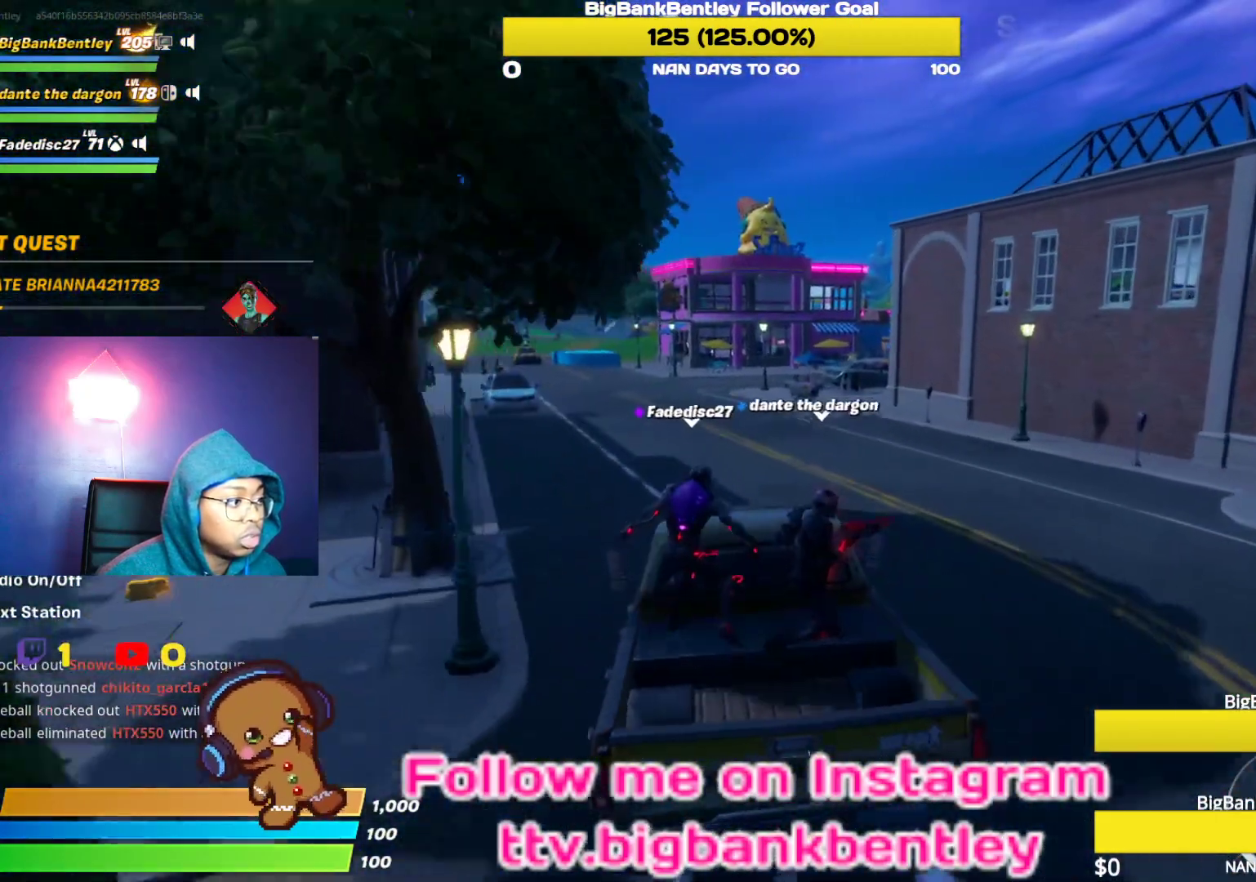
{"buttons": ["R2"], "left_stick": "center", "right_stick": "left", "events": [[100, "left_stick", "center"]]}
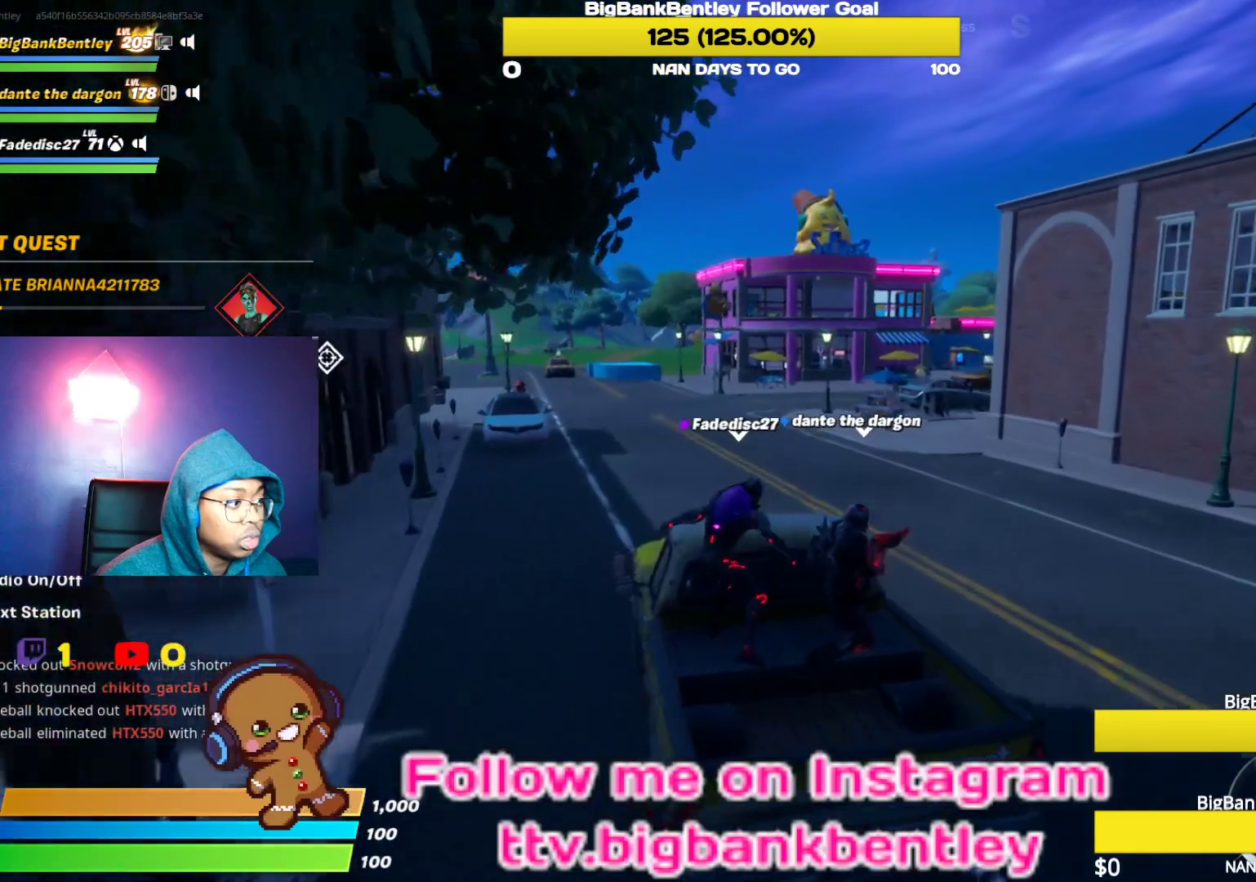
{"buttons": ["R2"], "left_stick": "center", "right_stick": "center", "events": [[150, "right_stick", "center"]]}
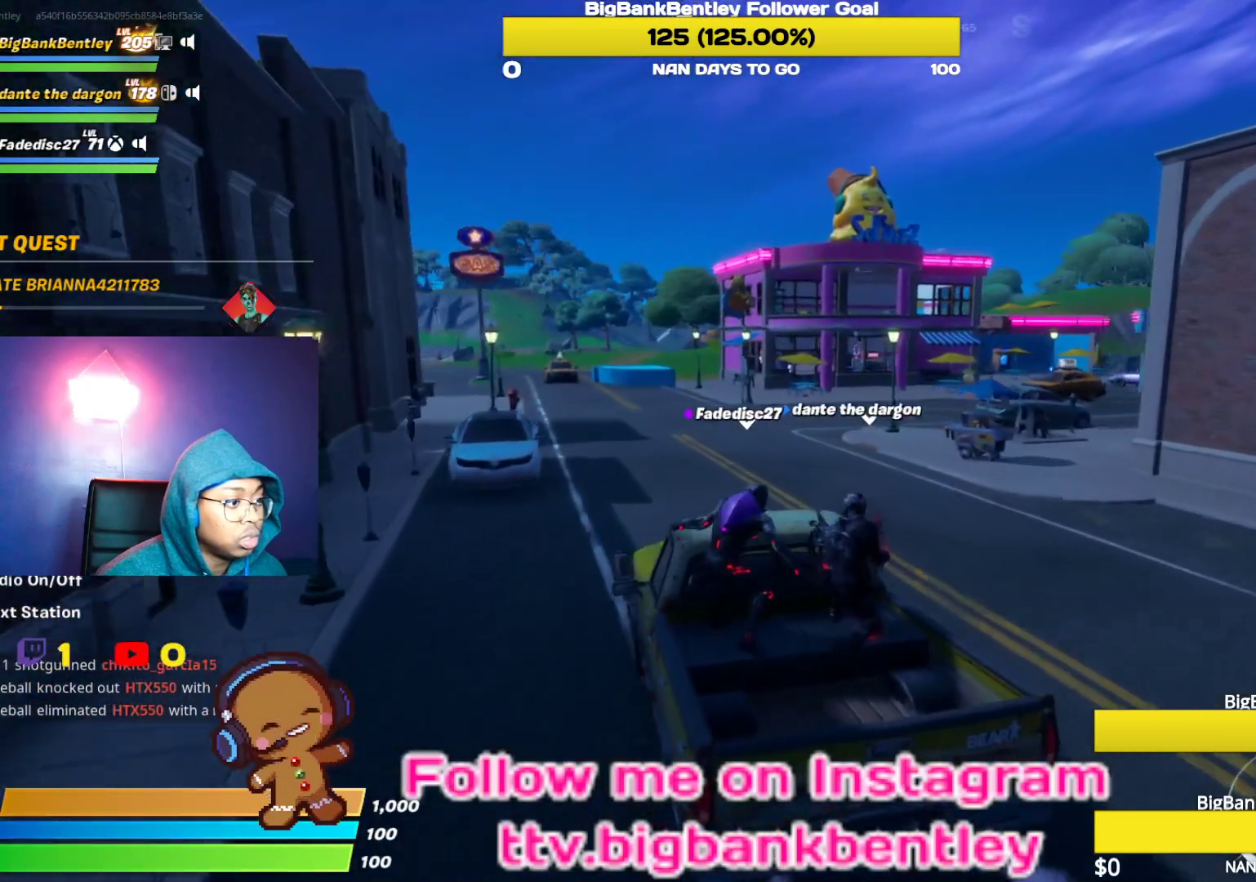
{"buttons": ["R2"], "left_stick": "right", "right_stick": "right", "events": [[100, "right_stick", "right"], [217, "left_stick", "right"]]}
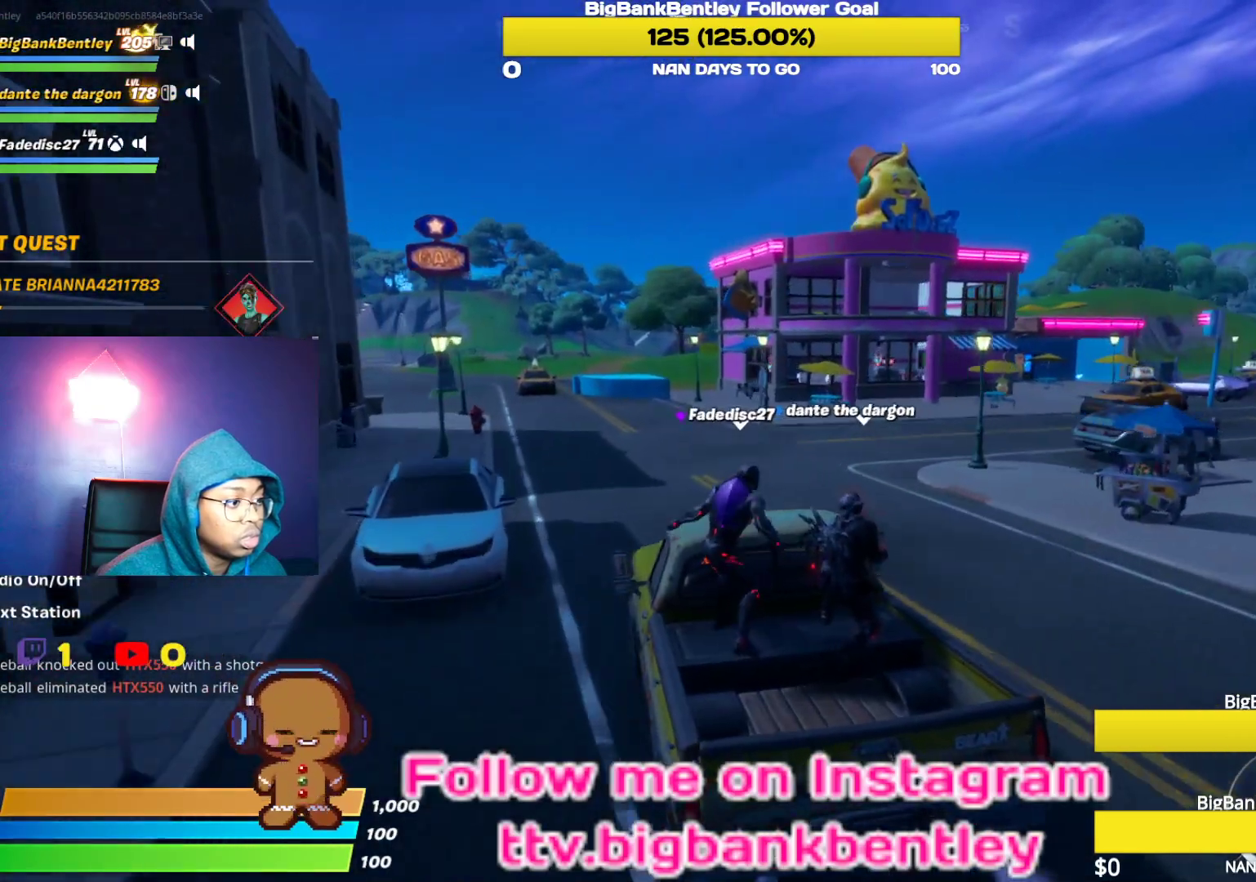
{"buttons": ["R2"], "left_stick": "right", "right_stick": "right", "events": []}
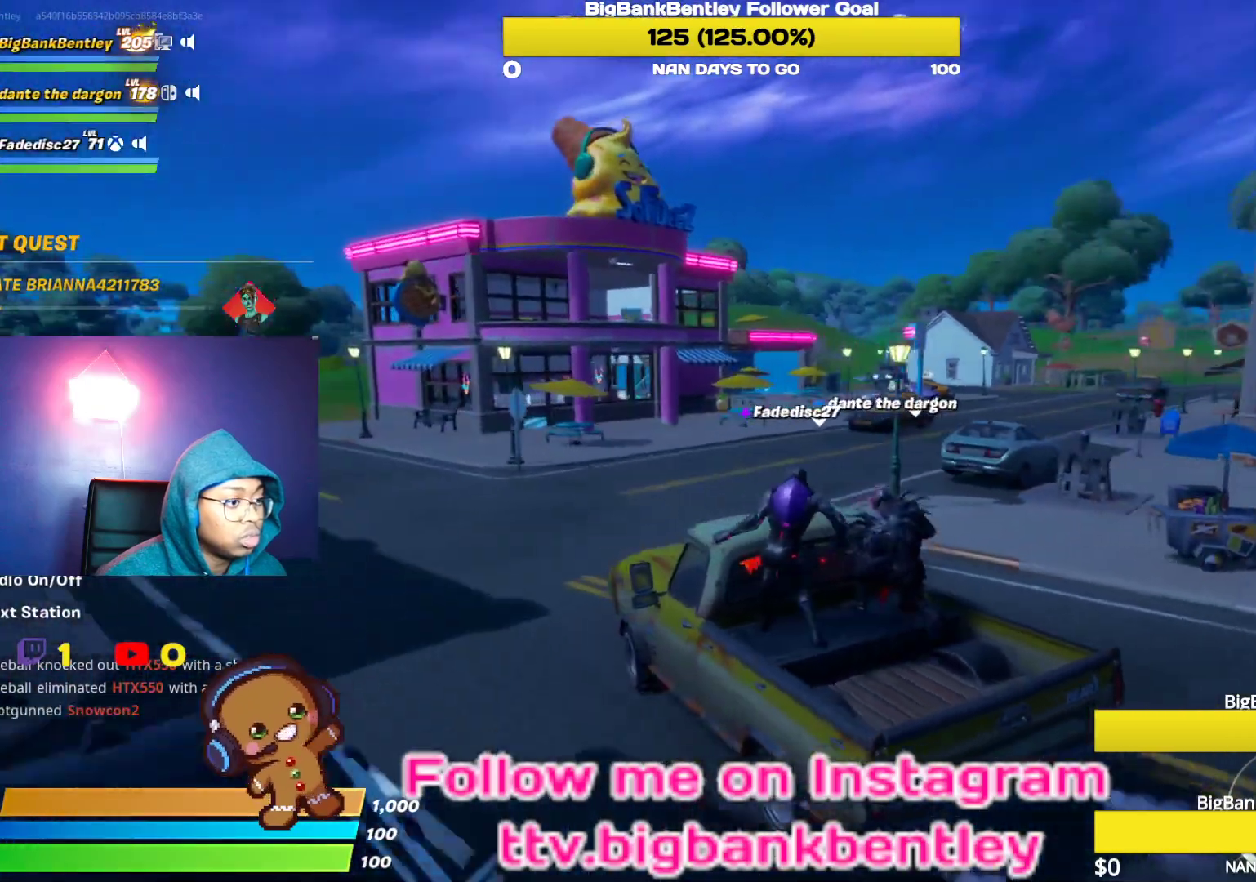
{"buttons": ["R2"], "left_stick": "right", "right_stick": "right", "events": []}
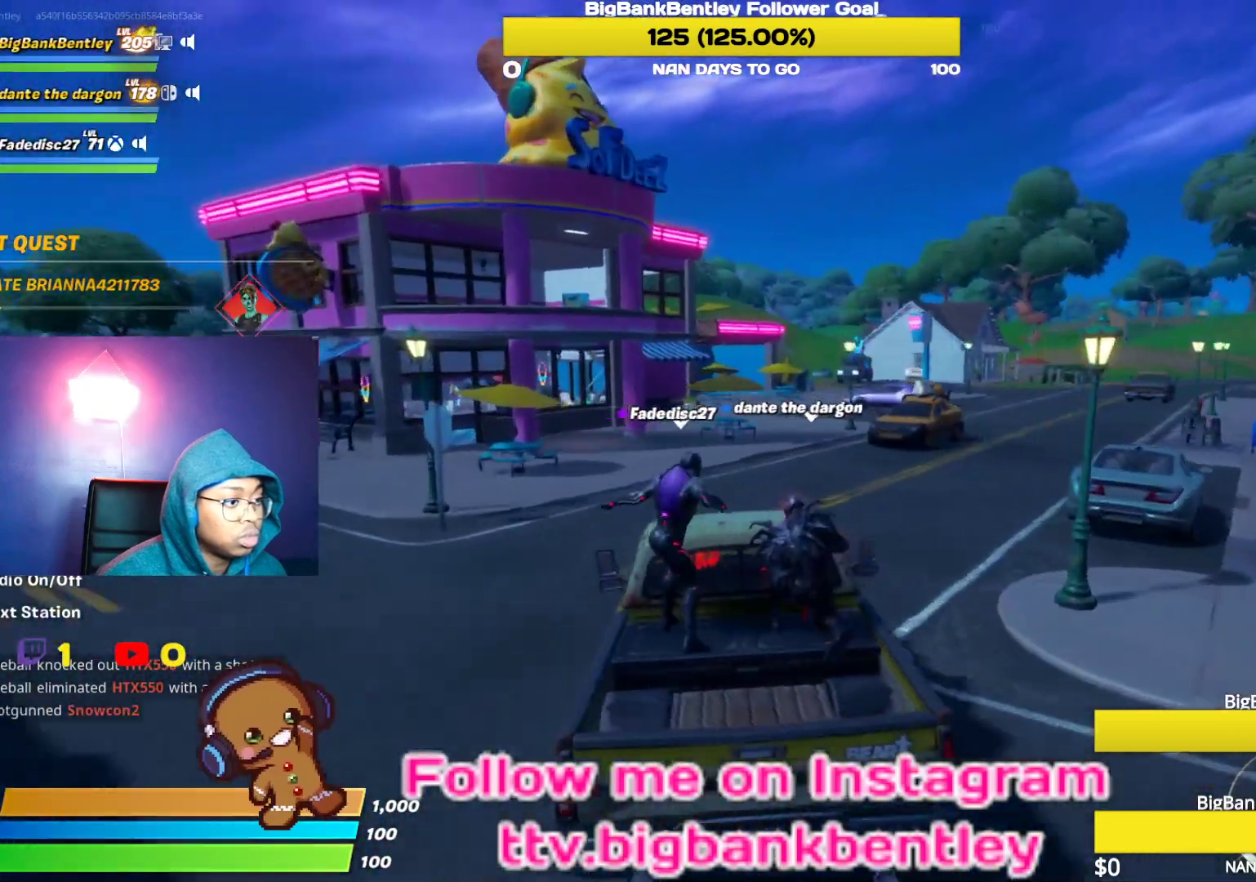
{"buttons": ["R2"], "left_stick": "center", "right_stick": "center", "events": [[350, "right_stick", "center"], [433, "left_stick", "center"]]}
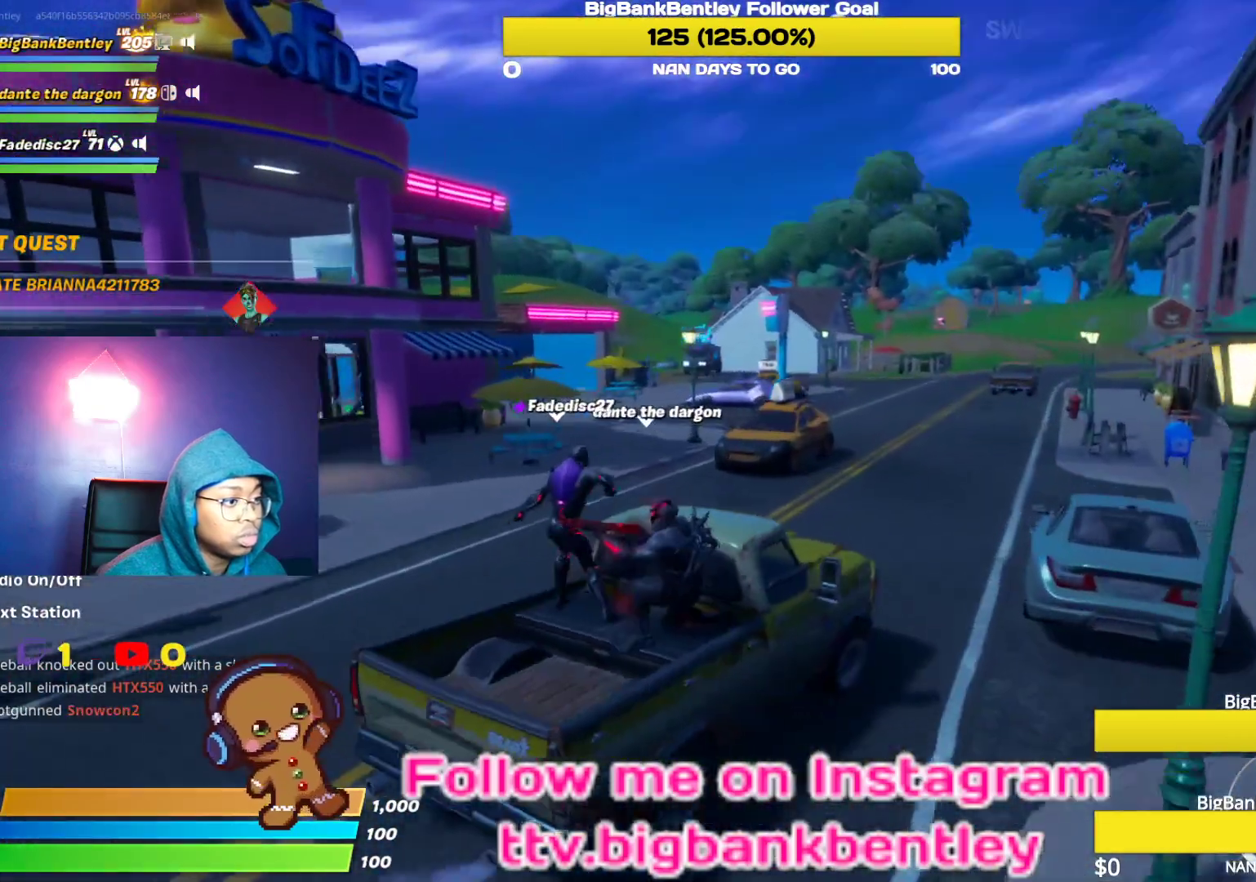
{"buttons": ["R2"], "left_stick": "left", "right_stick": "right", "events": [[67, "left_stick", "left"], [450, "right_stick", "right"]]}
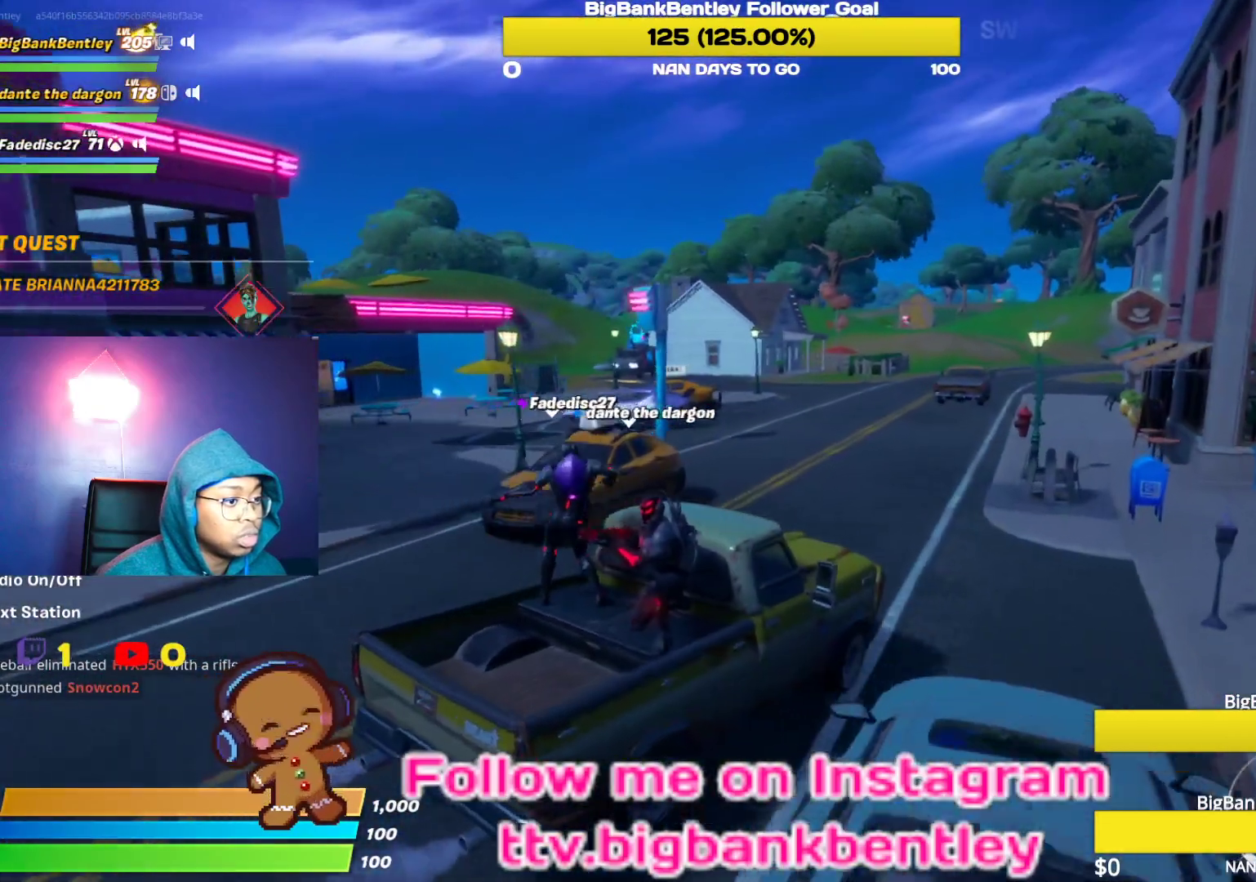
{"buttons": ["R2"], "left_stick": "left", "right_stick": "center", "events": [[50, "left_stick", "center"], [150, "right_stick", "center"], [217, "left_stick", "left"]]}
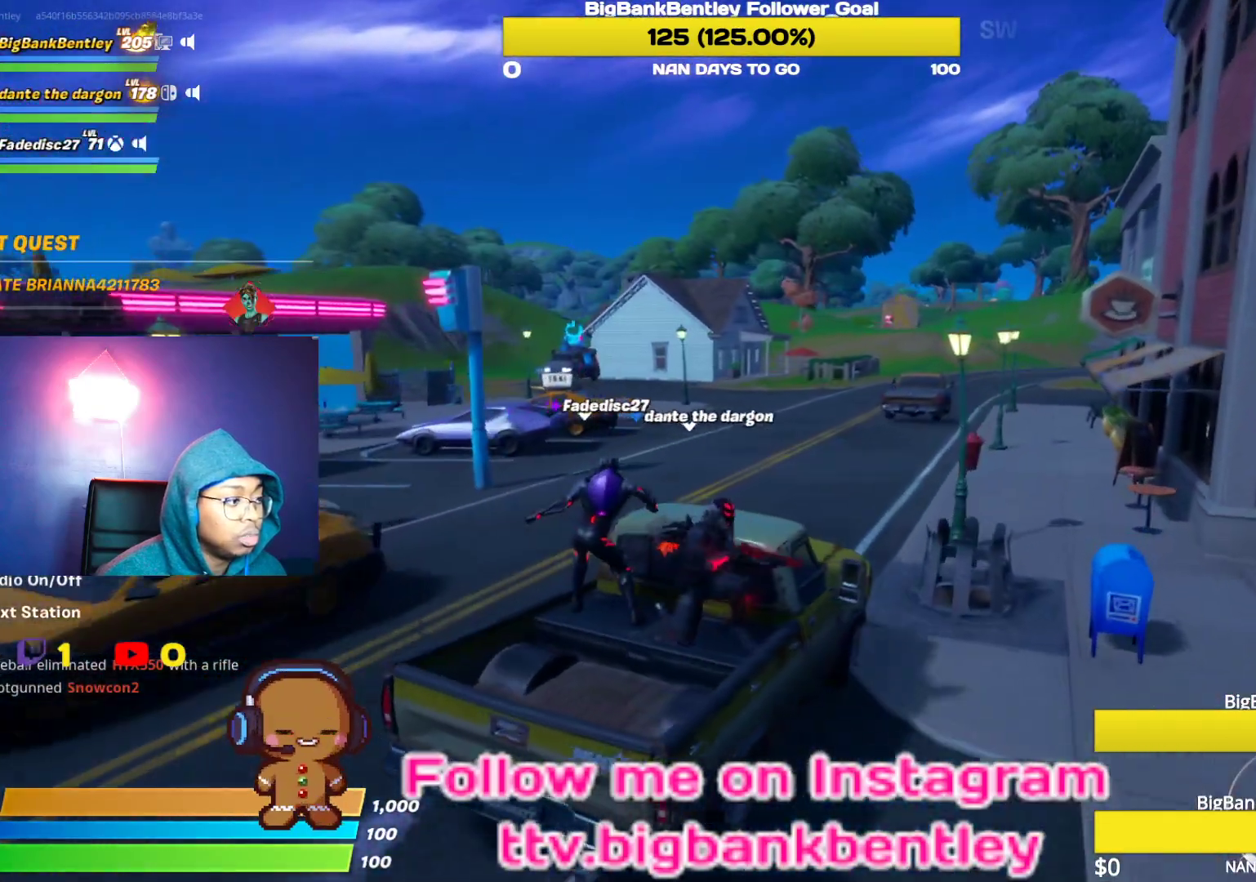
{"buttons": ["R2"], "left_stick": "right", "right_stick": "center", "events": [[200, "left_stick", "center"], [350, "left_stick", "right"]]}
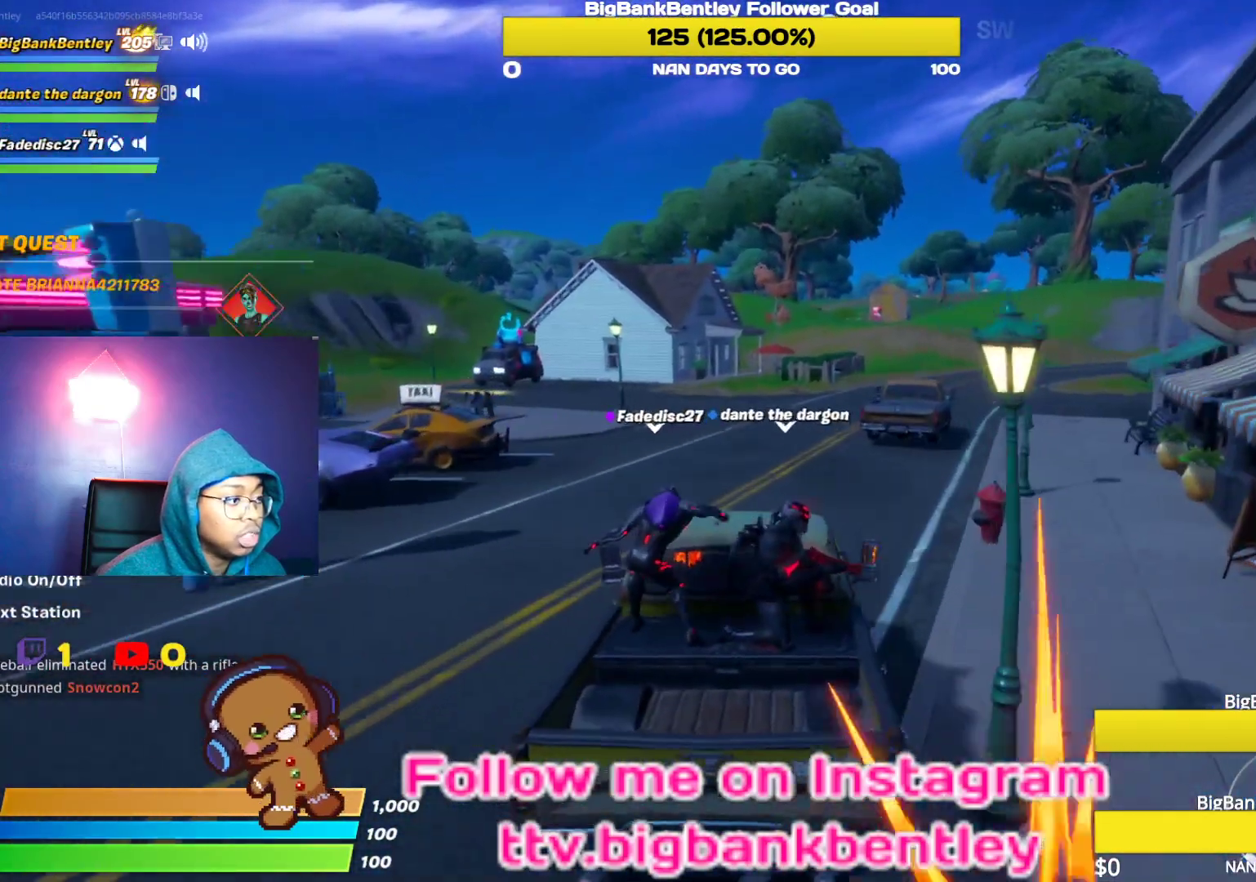
{"buttons": ["R2"], "left_stick": "right", "right_stick": "center", "events": [[17, "left_stick", "center"], [133, "left_stick", "left"], [317, "left_stick", "center"], [483, "left_stick", "right"]]}
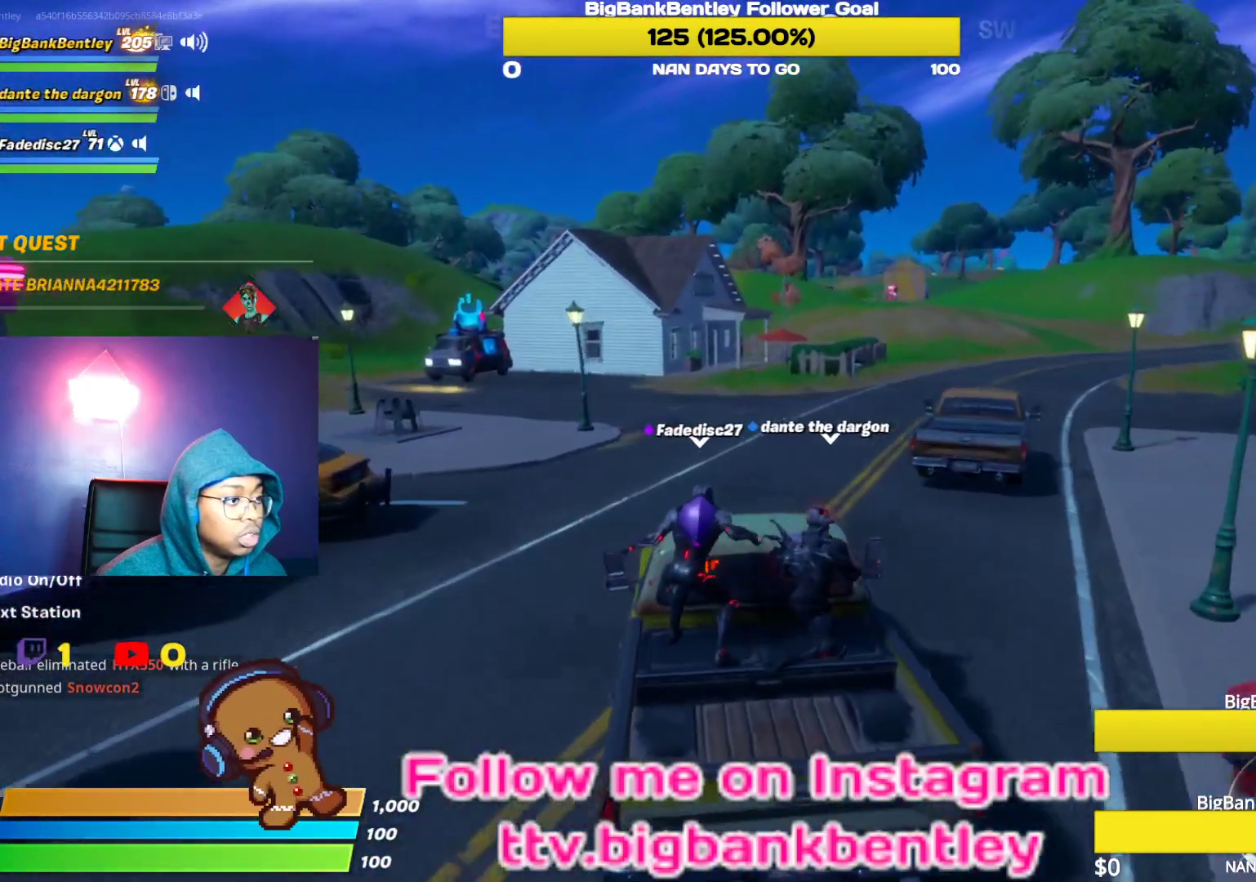
{"buttons": ["R2"], "left_stick": "right", "right_stick": "right", "events": [[150, "right_stick", "right"]]}
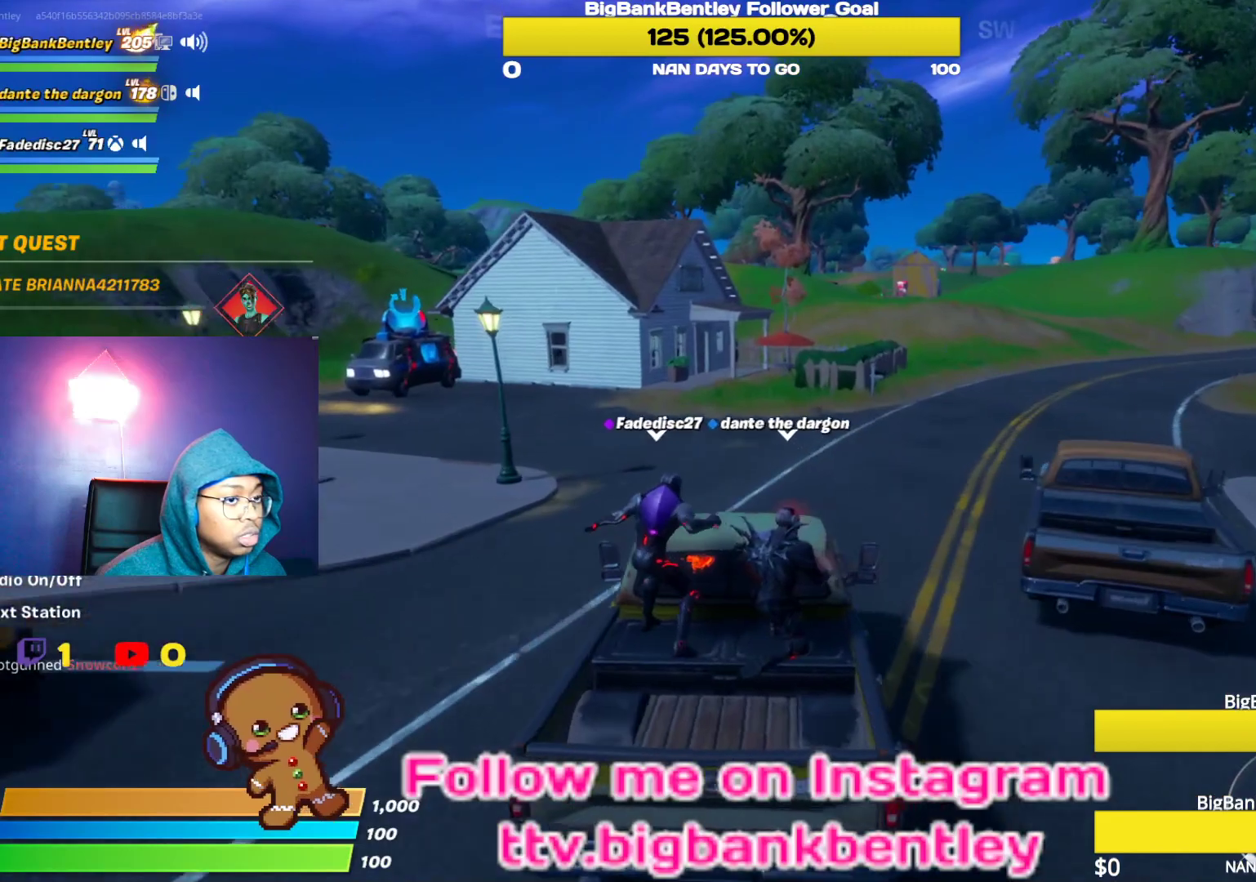
{"buttons": ["R2"], "left_stick": "right", "right_stick": "center", "events": [[417, "right_stick", "center"]]}
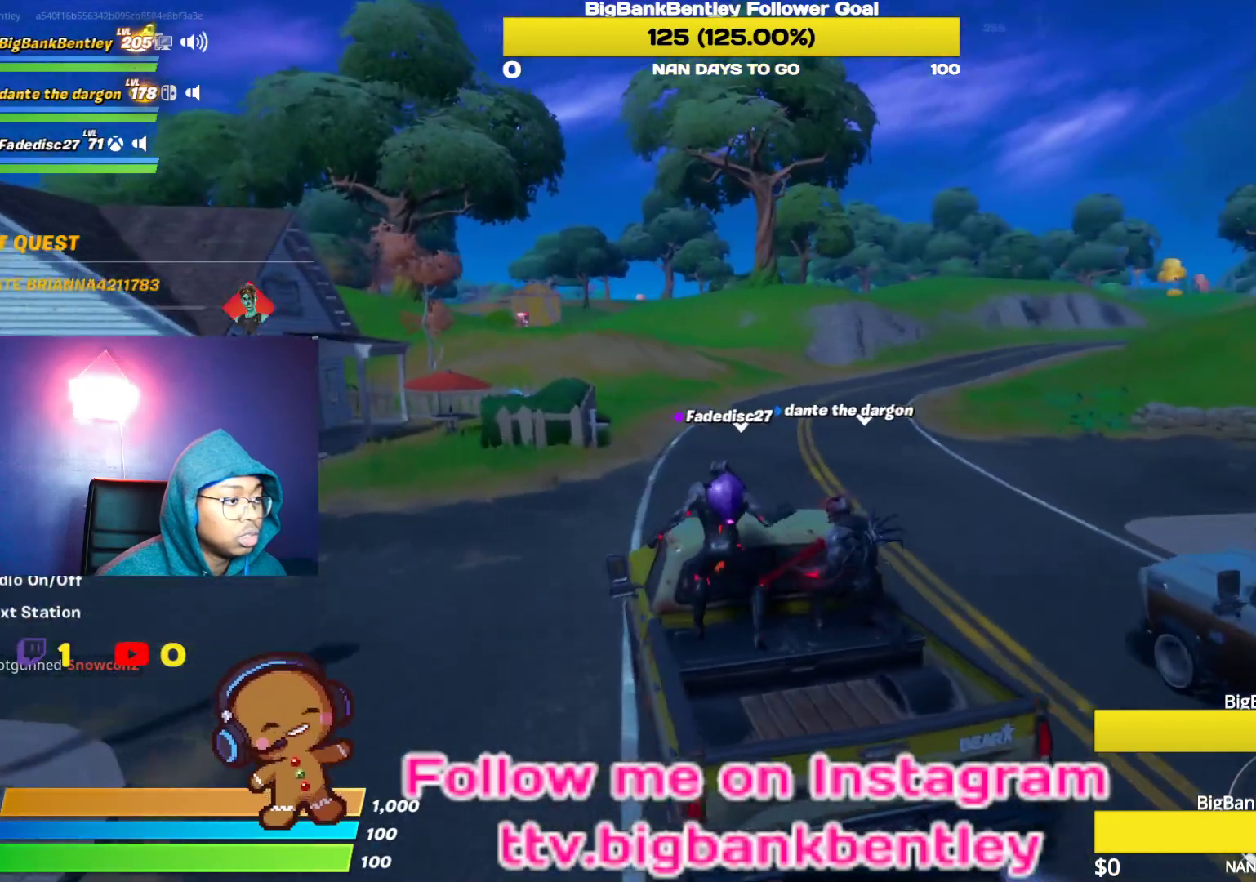
{"buttons": ["R2"], "left_stick": "center", "right_stick": "center", "events": [[17, "left_stick", "center"], [167, "left_stick", "right"], [450, "left_stick", "center"]]}
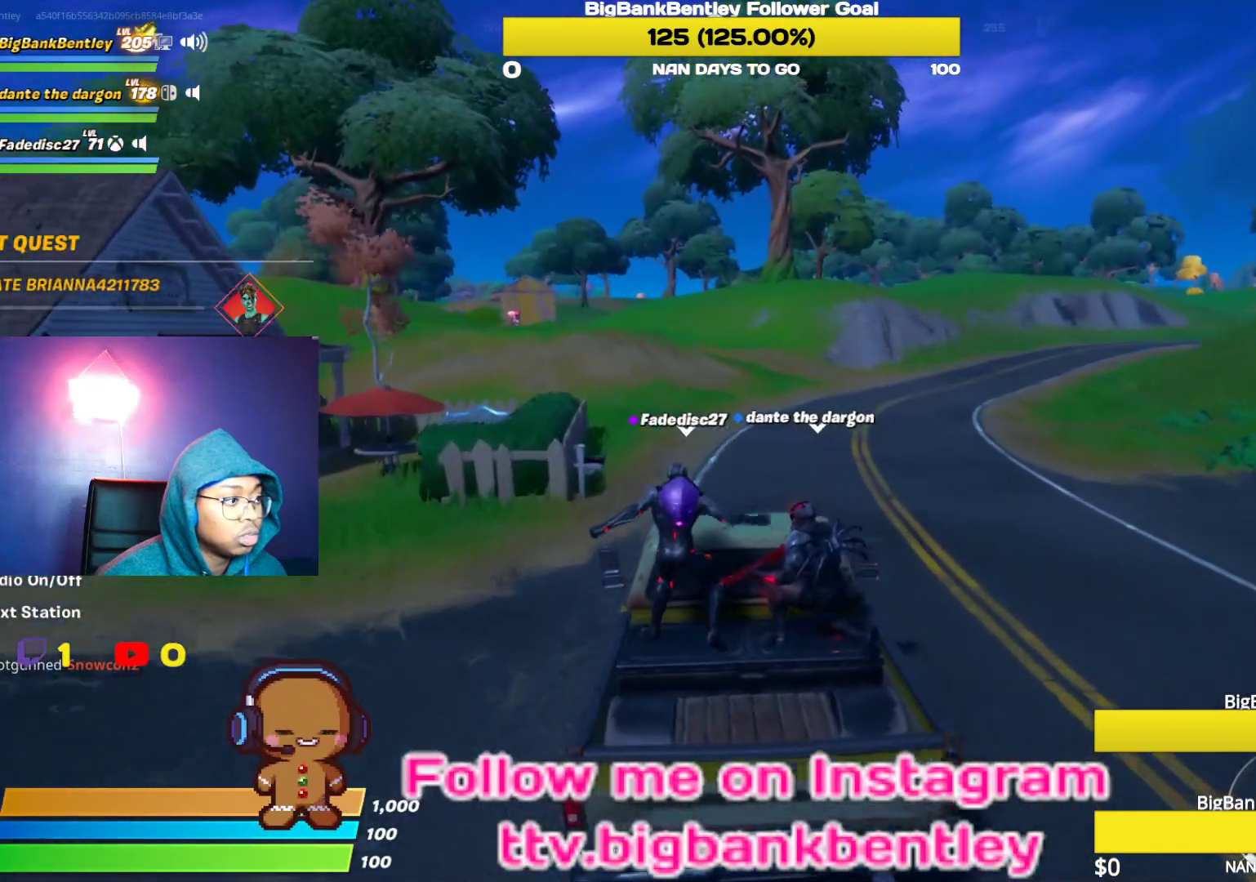
{"buttons": ["R2"], "left_stick": "right", "right_stick": "center", "events": [[400, "left_stick", "right"]]}
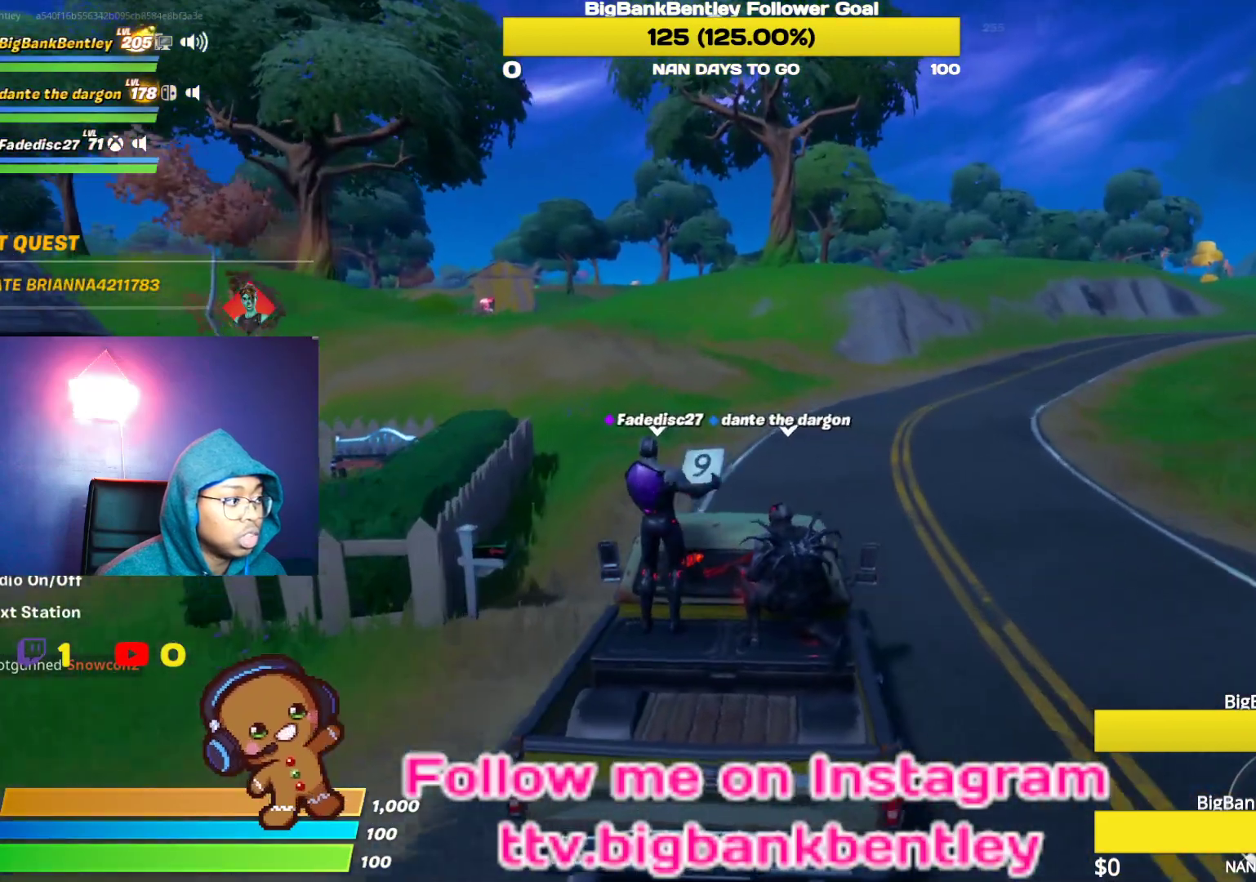
{"buttons": ["R2"], "left_stick": "left", "right_stick": "left", "events": [[200, "left_stick", "left"], [400, "right_stick", "left"]]}
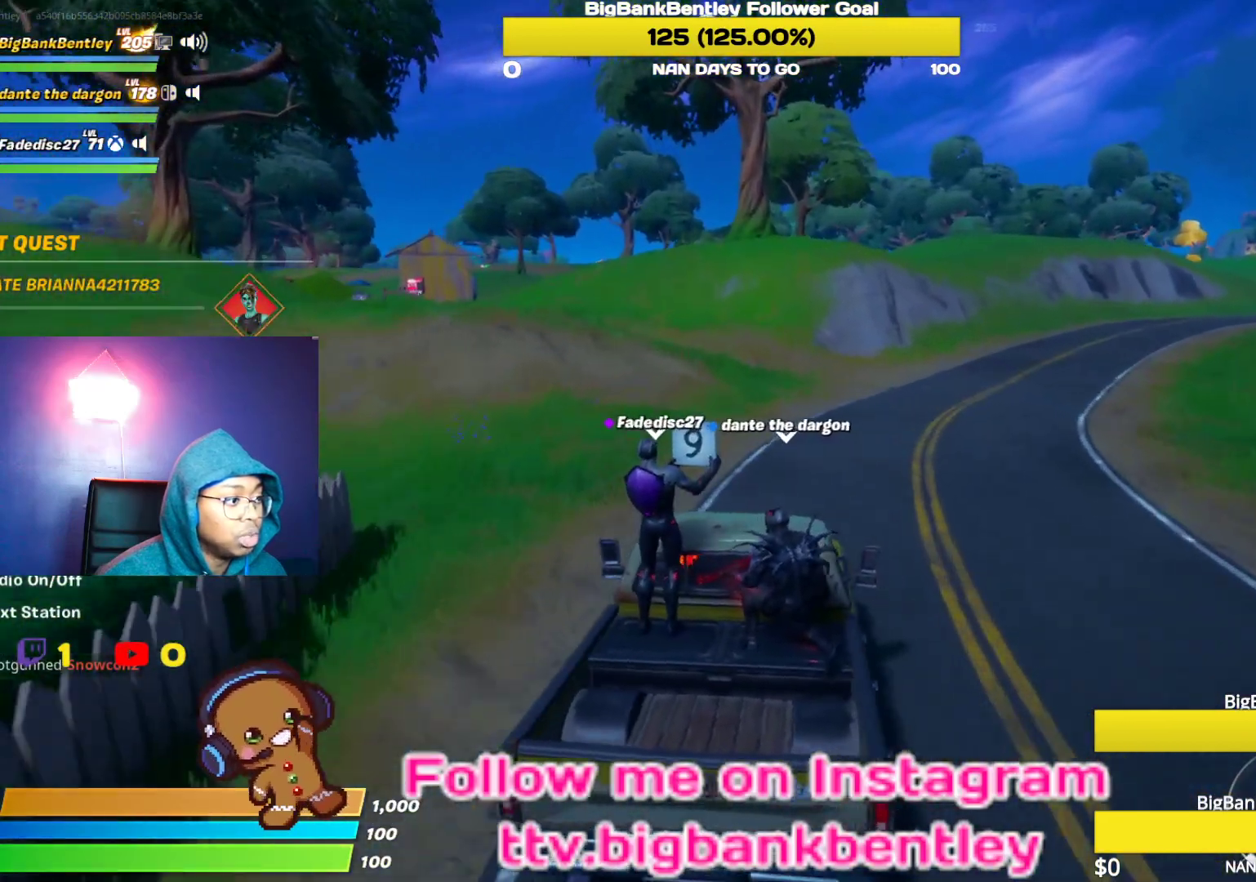
{"buttons": ["R2"], "left_stick": "center", "right_stick": "left", "events": [[83, "right_stick", "center"], [300, "left_stick", "center"], [500, "right_stick", "left"]]}
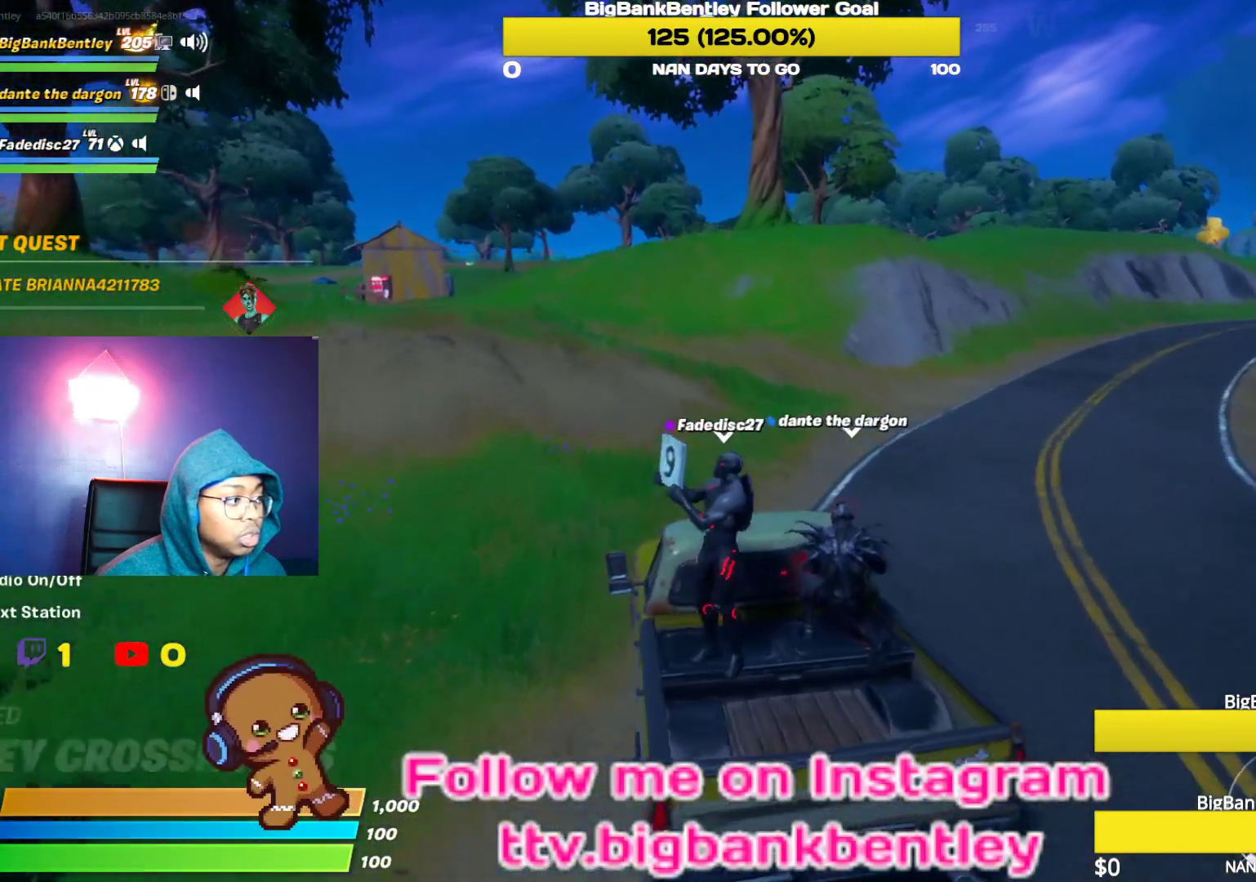
{"buttons": ["R2"], "left_stick": "center", "right_stick": "center", "events": [[100, "left_stick", "left"], [317, "left_stick", "center"], [417, "right_stick", "center"]]}
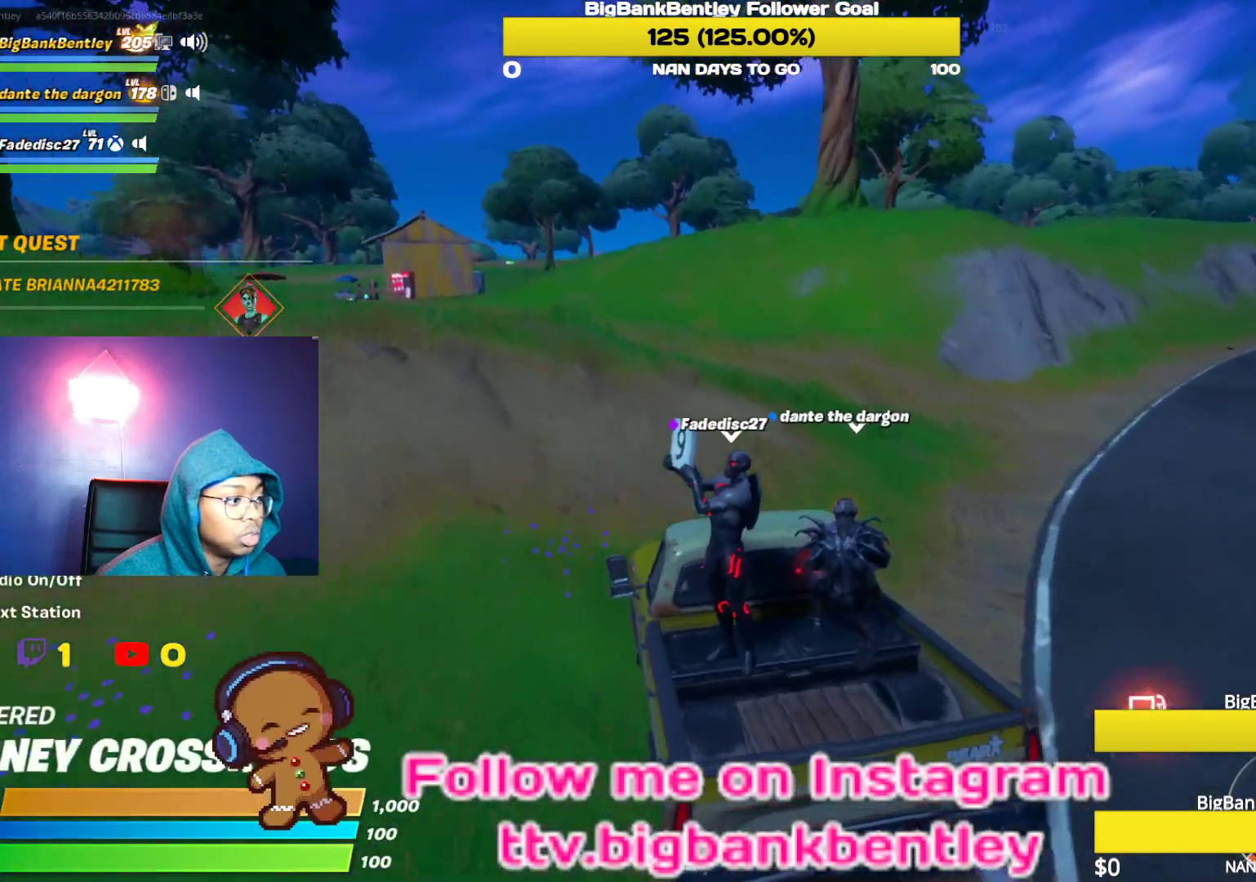
{"buttons": ["R2"], "left_stick": "center", "right_stick": "left", "events": [[100, "right_stick", "left"], [117, "left_stick", "left"], [450, "left_stick", "center"]]}
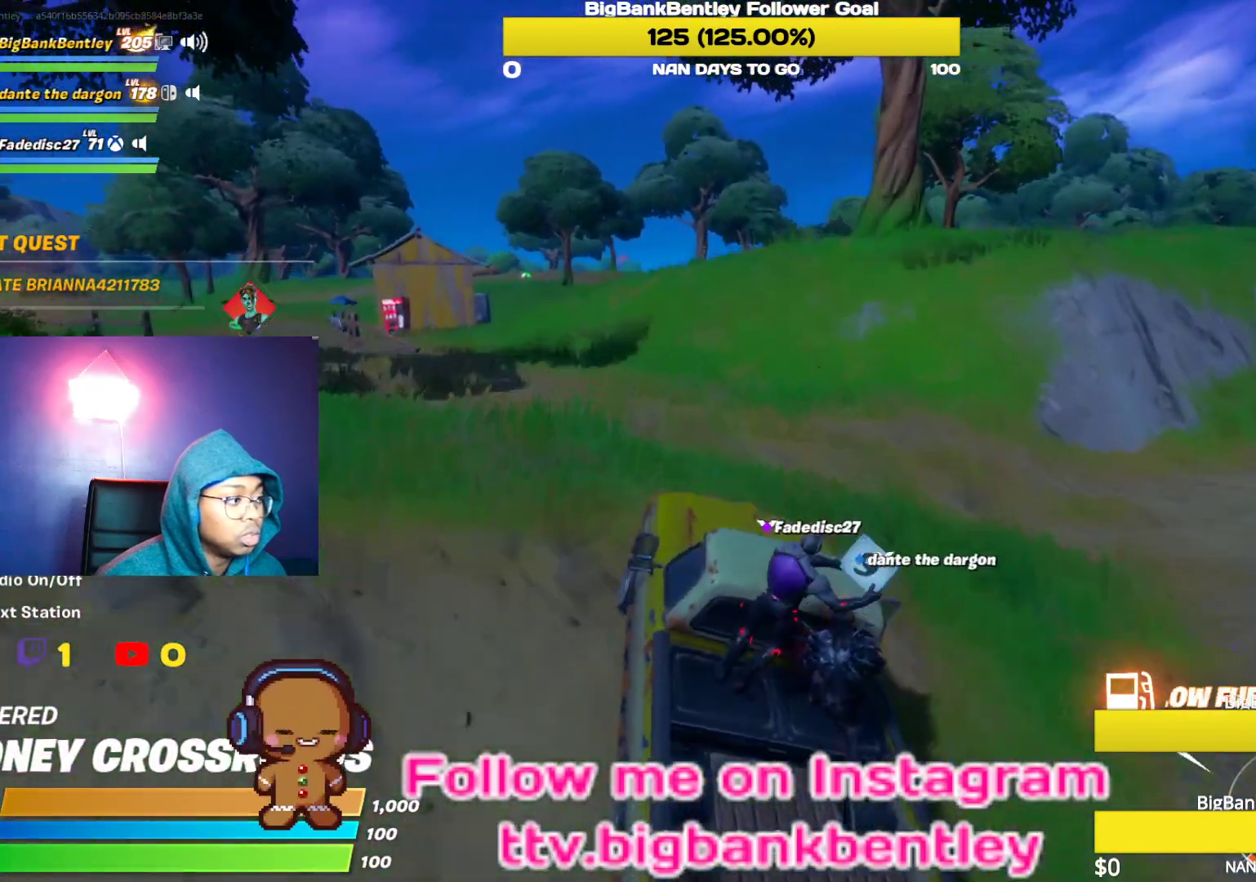
{"buttons": ["R2"], "left_stick": "left", "right_stick": "left", "events": [[250, "left_stick", "left"]]}
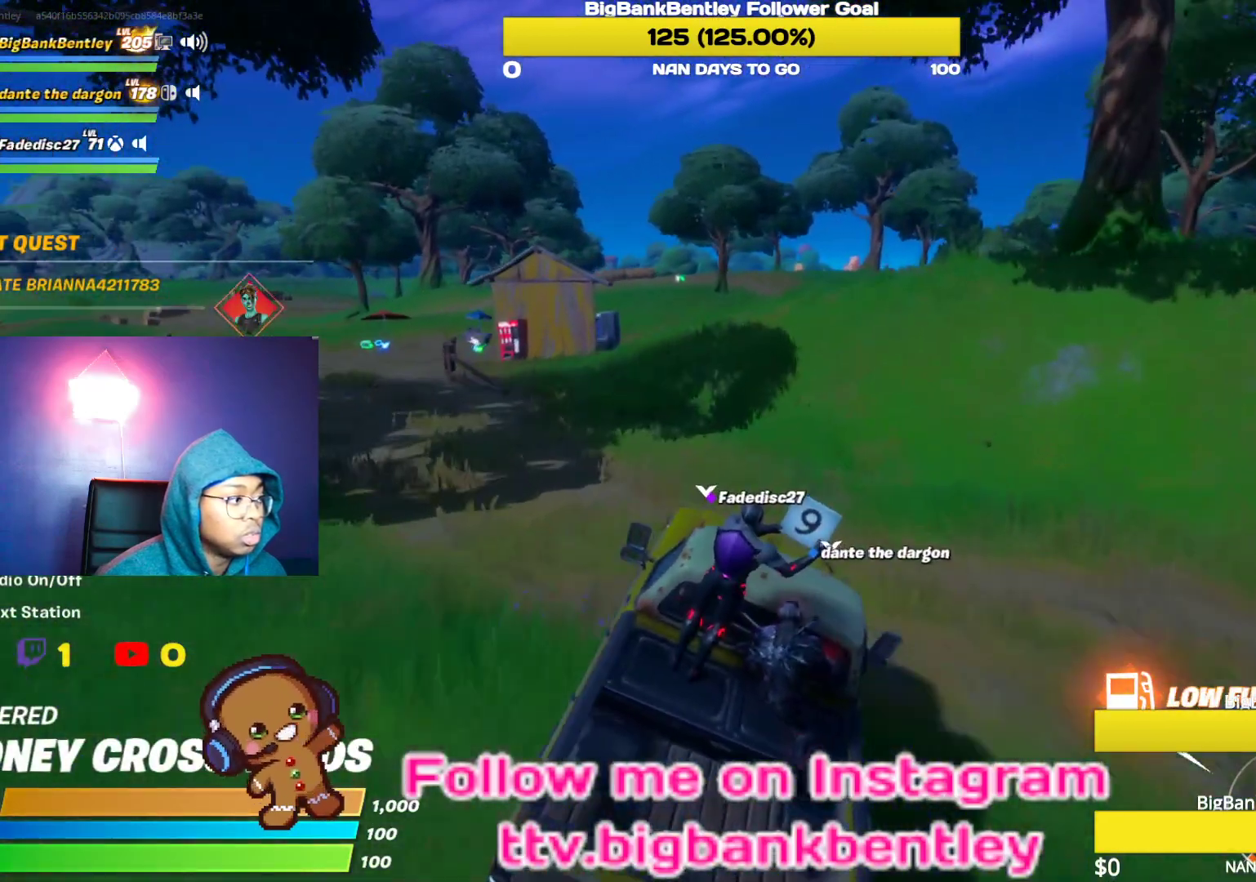
{"buttons": ["R2"], "left_stick": "center", "right_stick": "left", "events": [[117, "left_stick", "center"]]}
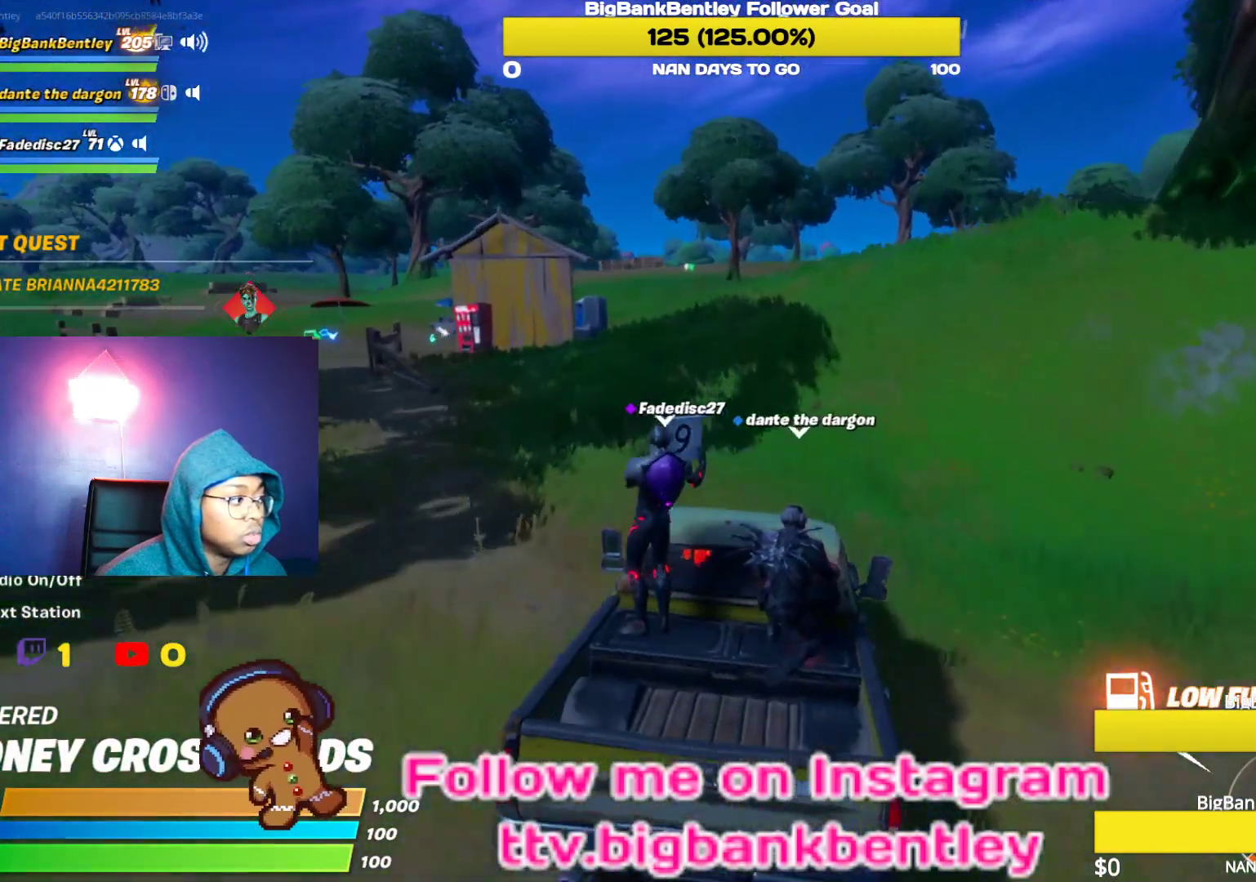
{"buttons": ["R2"], "left_stick": "center", "right_stick": "left", "events": [[117, "left_stick", "right"], [400, "left_stick", "center"]]}
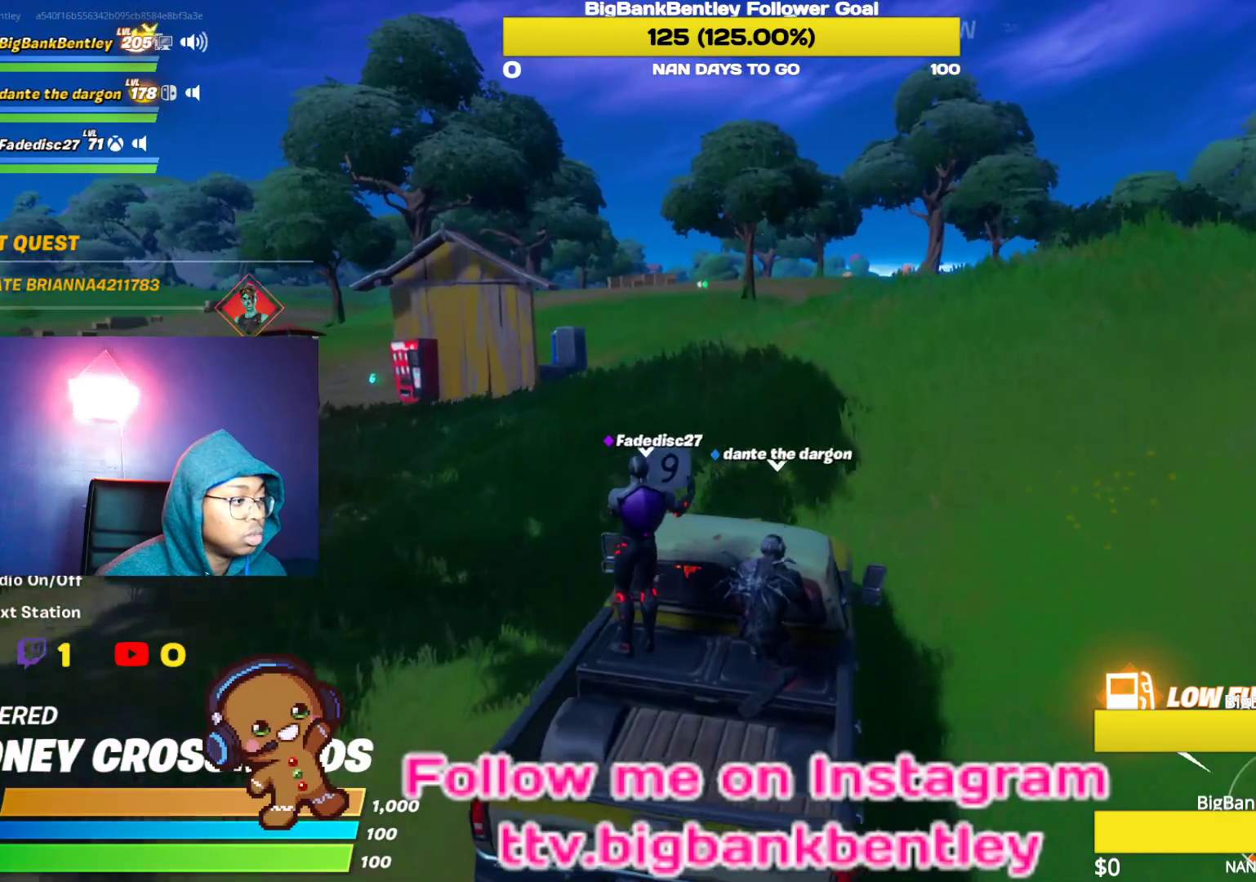
{"buttons": ["R2"], "left_stick": "center", "right_stick": "left", "events": []}
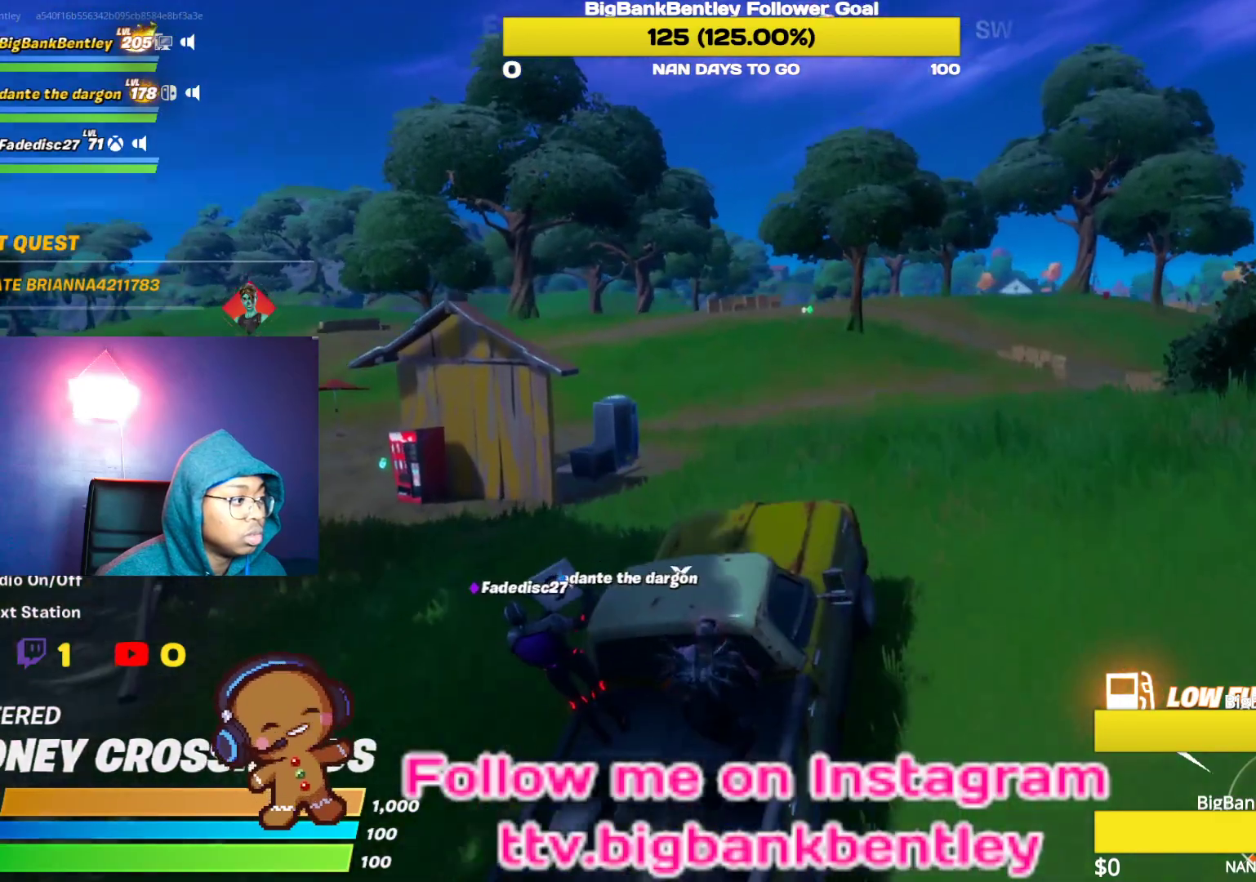
{"buttons": ["R2"], "left_stick": "center", "right_stick": "left", "events": [[83, "right_stick", "center"], [467, "right_stick", "left"]]}
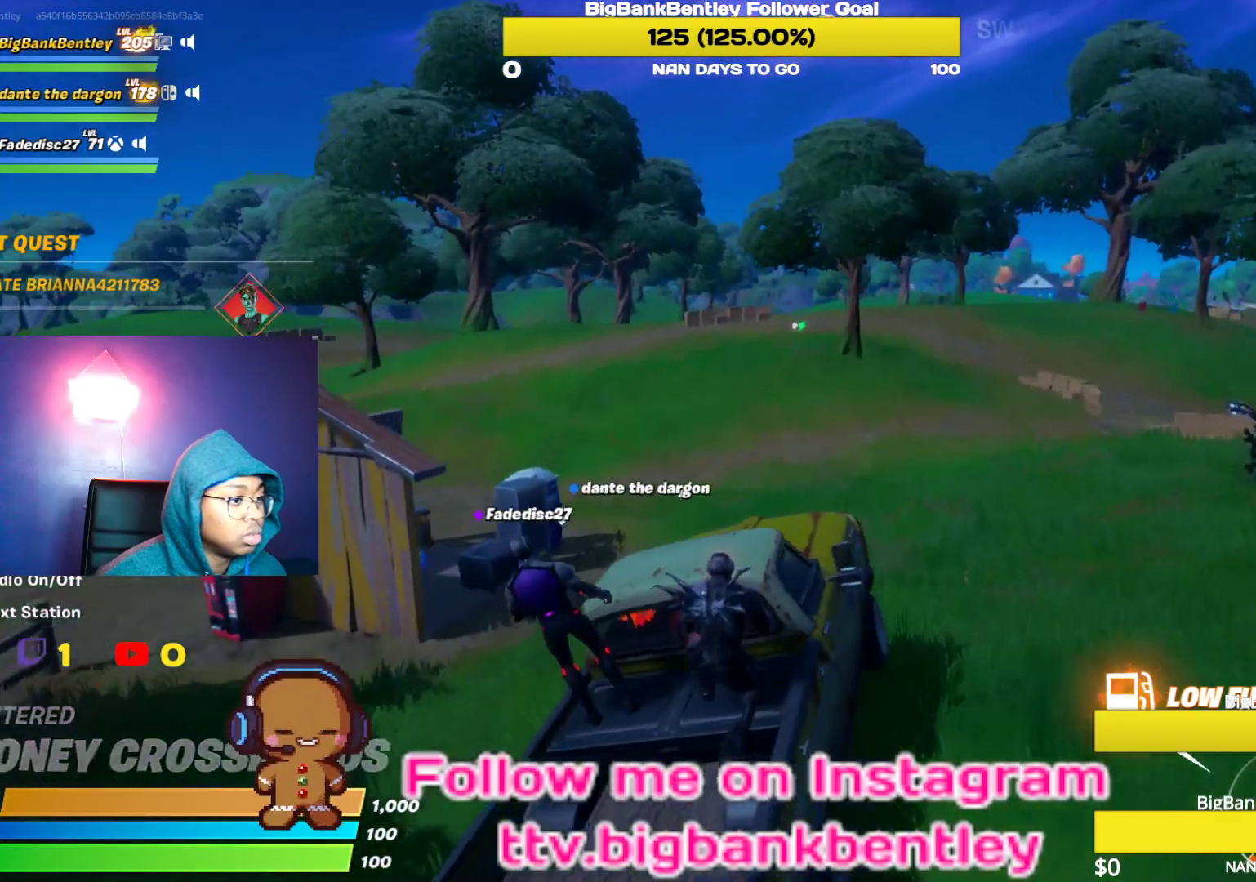
{"buttons": ["R2"], "left_stick": "left", "right_stick": "left", "events": [[300, "left_stick", "left"]]}
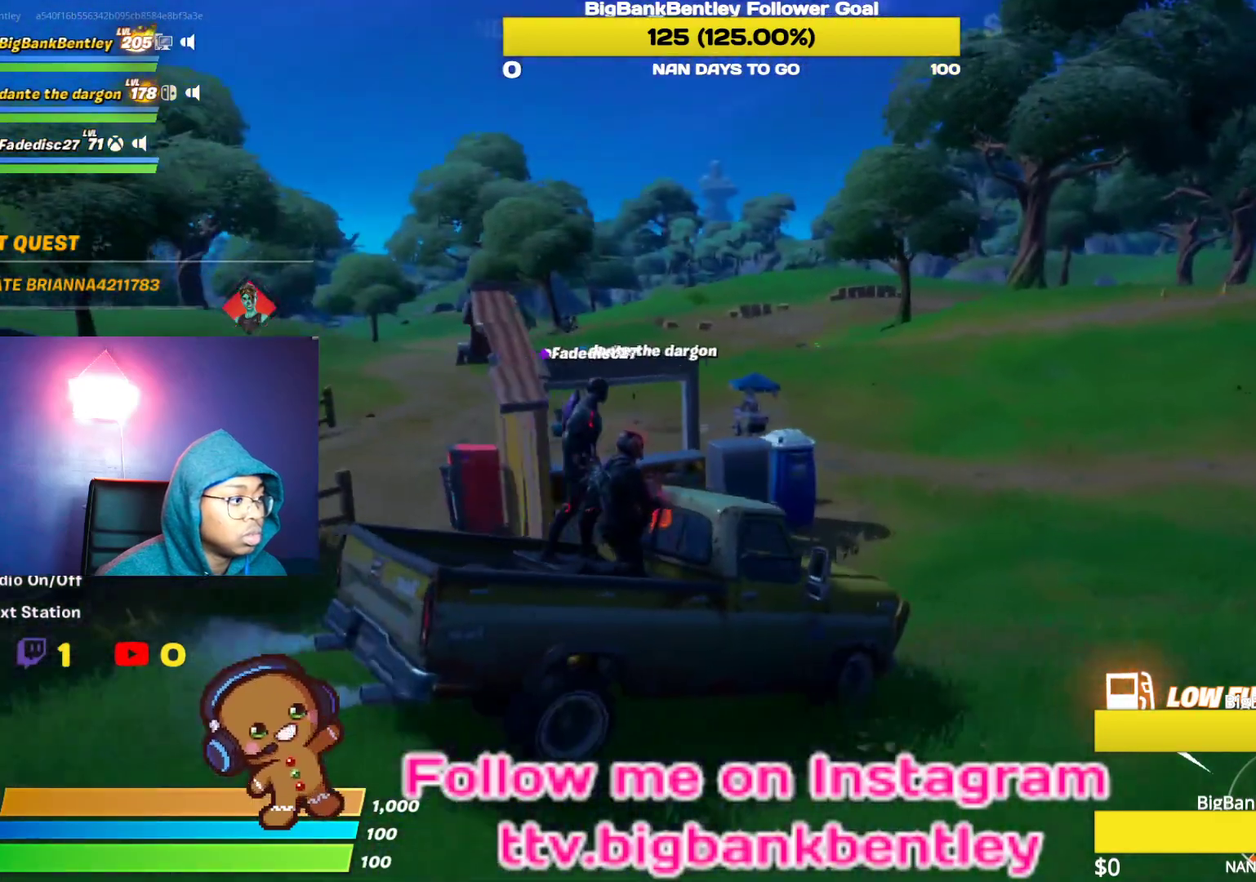
{"buttons": ["R2"], "left_stick": "down", "right_stick": "left", "events": [[83, "left_stick", "center"], [233, "right_stick", "center"], [250, "left_stick", "right"], [450, "left_stick", "down"], [483, "right_stick", "left"]]}
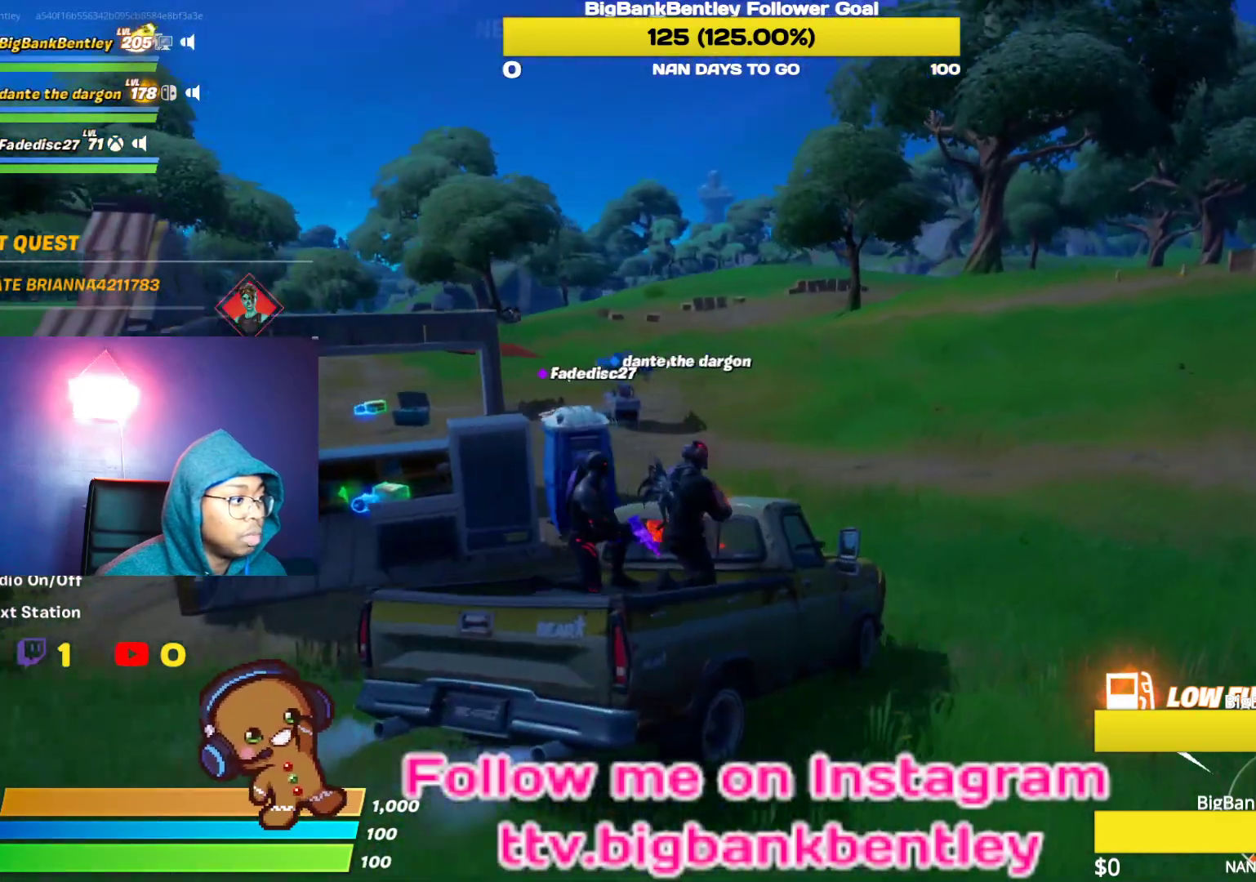
{"buttons": ["R2"], "left_stick": "down-right", "right_stick": "center", "events": [[17, "R2", "up"], [17, "left_stick", "down-left"], [50, "L2", "down"], [150, "L2", "up"], [467, "R2", "down"], [467, "left_stick", "down-right"], [483, "right_stick", "center"]]}
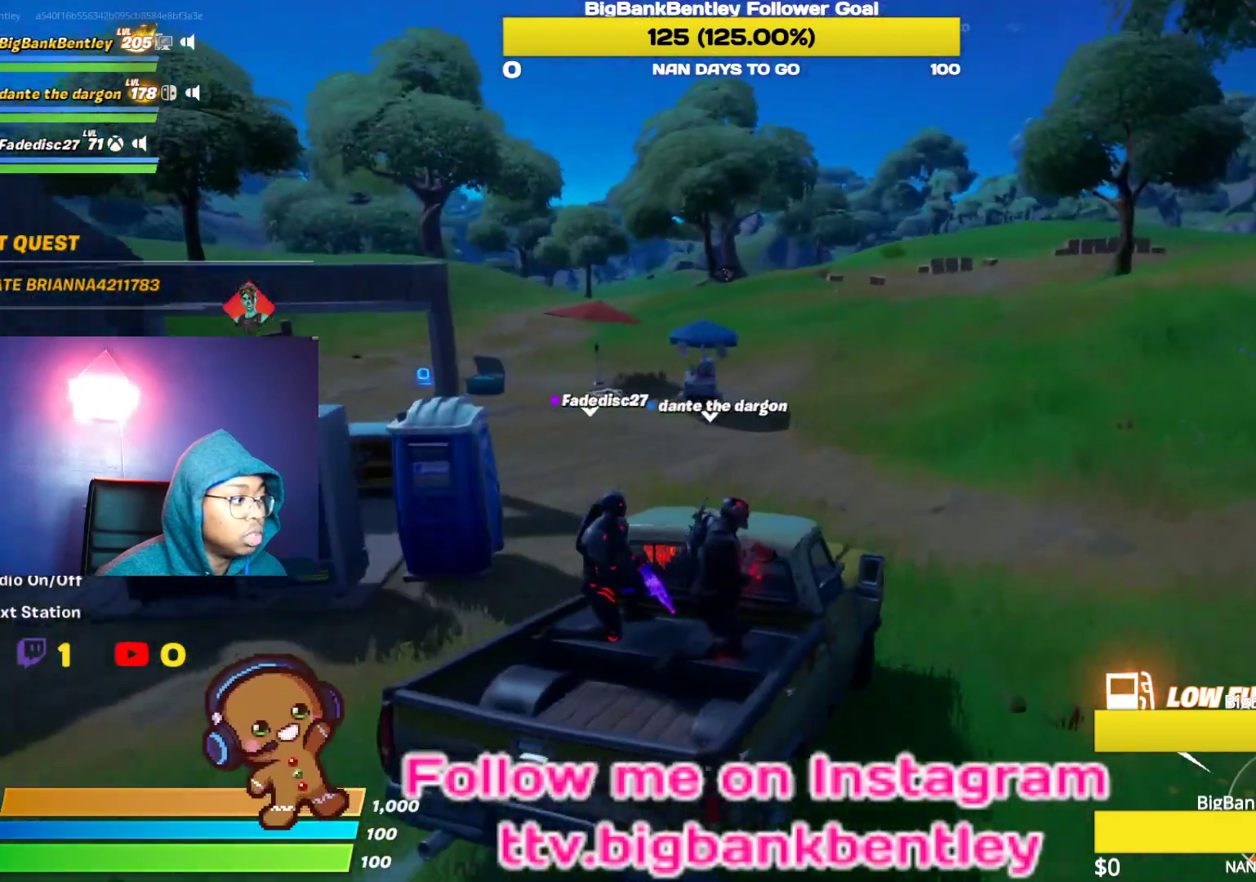
{"buttons": ["L2"], "left_stick": "down-right", "right_stick": "left", "events": [[317, "R2", "up"], [350, "L2", "down"], [367, "right_stick", "left"]]}
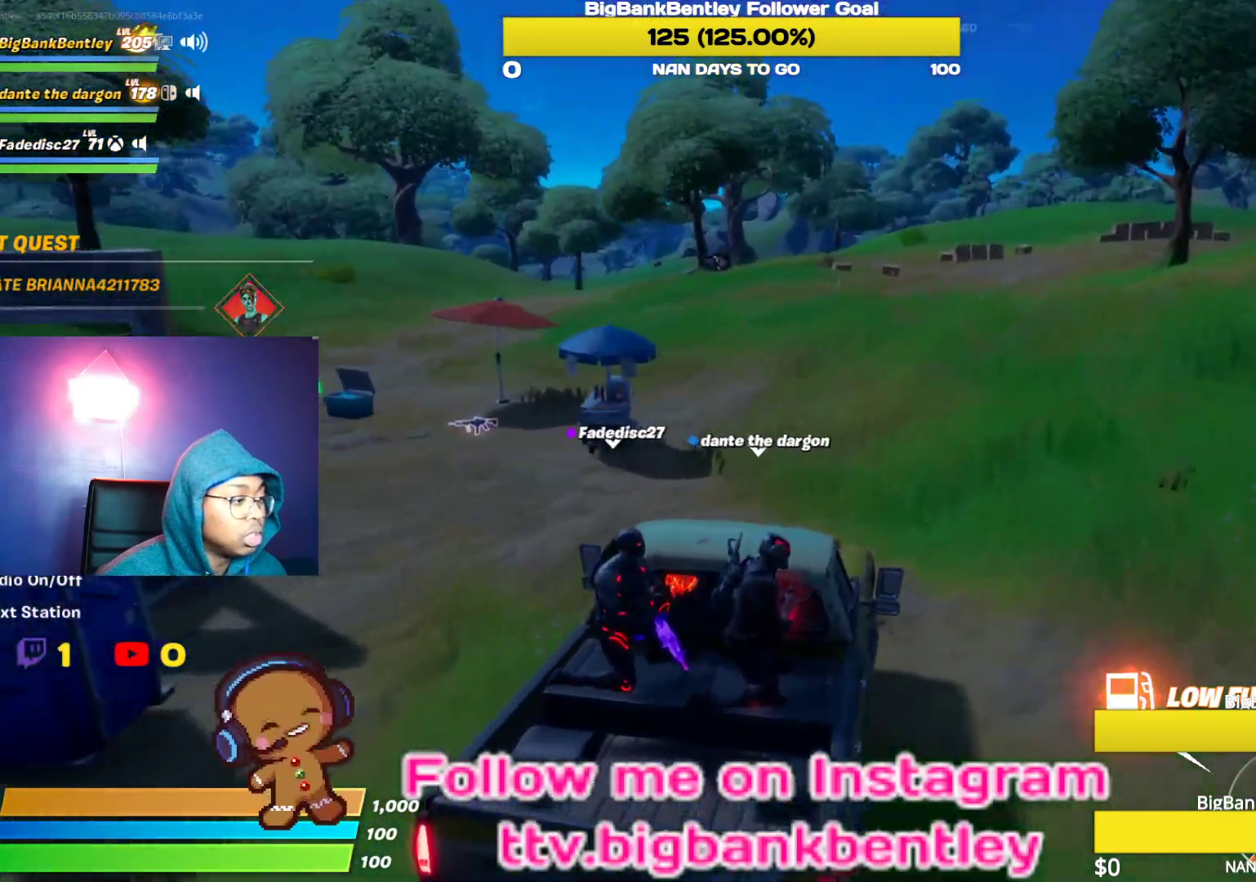
{"buttons": ["R2"], "left_stick": "down-right", "right_stick": "right", "events": [[250, "L2", "up"], [317, "R2", "down"], [317, "right_stick", "center"], [450, "right_stick", "right"]]}
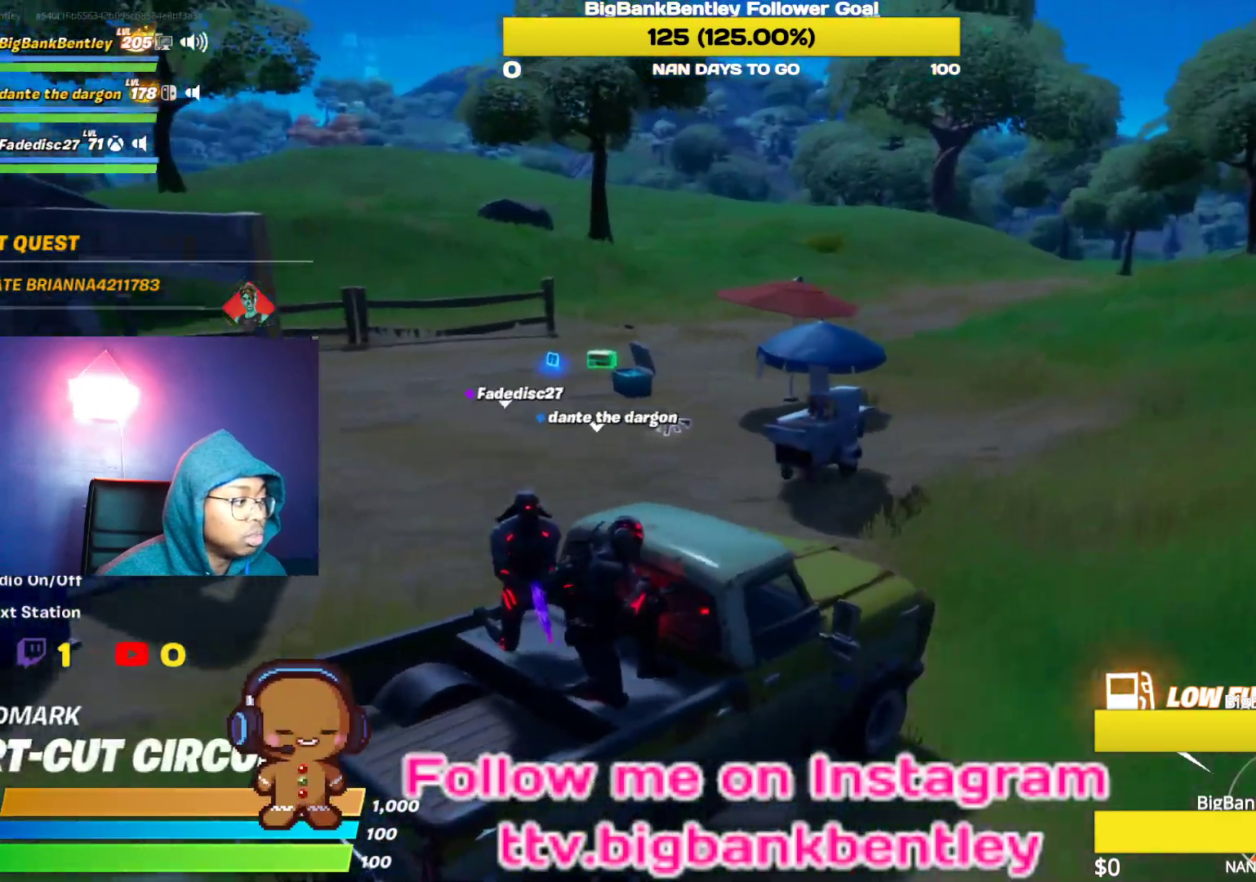
{"buttons": ["R2"], "left_stick": "down-right", "right_stick": "right", "events": [[167, "R2", "up"], [367, "R2", "down"]]}